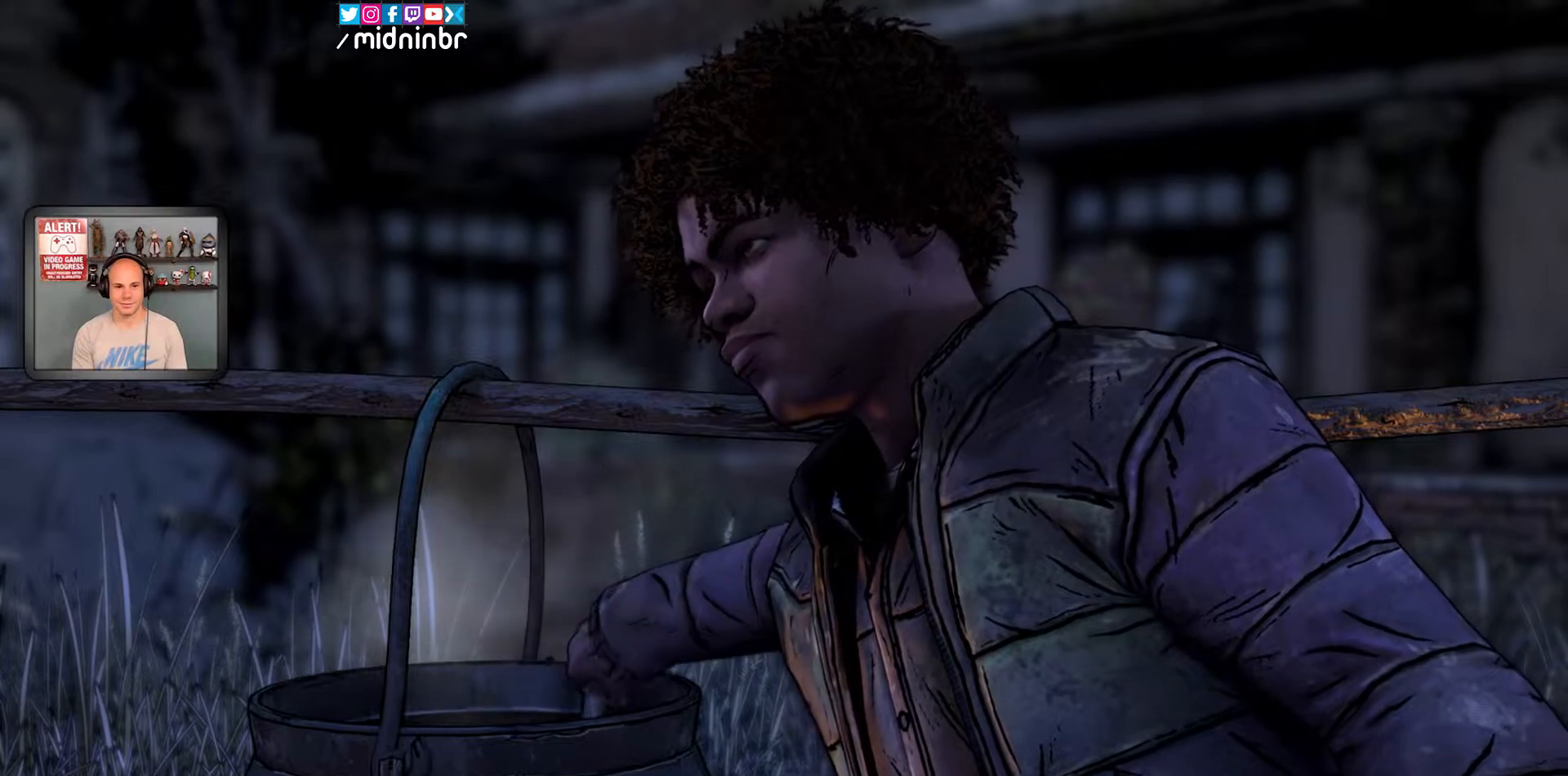
Gameplay with a controller (Xbox layout); each line is a JSON object with the inputs held at the frame after it. "events" lists button and stick changes between this image and that frame as [ms after this image, input, new state], when the widget could be followed in between. Not read: HOME L2 L3 R1 R2 R3.
{"buttons": [], "left_stick": "center", "right_stick": "center", "events": []}
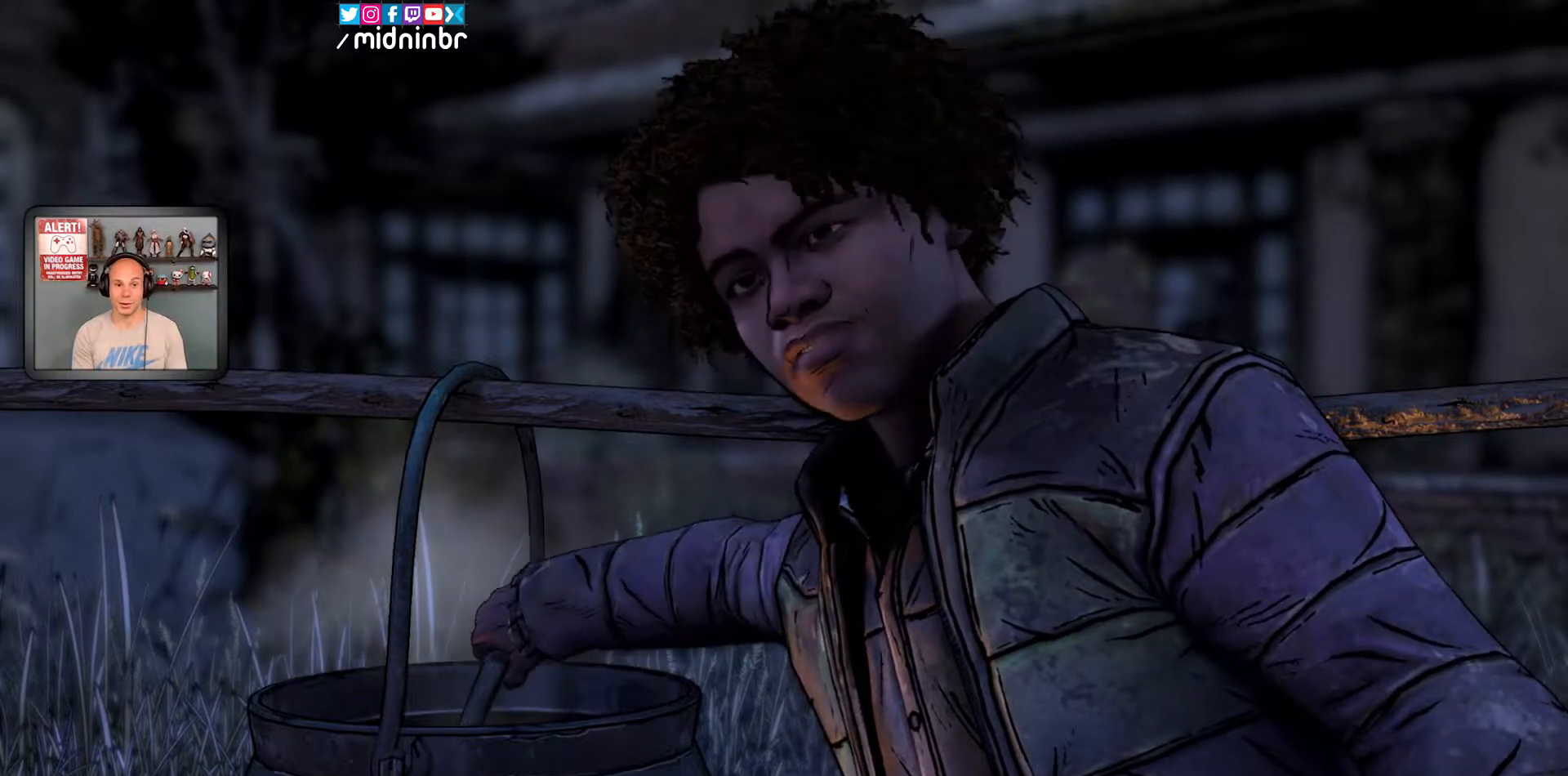
{"buttons": ["X"], "left_stick": "center", "right_stick": "center", "events": [[200, "X", "down"]]}
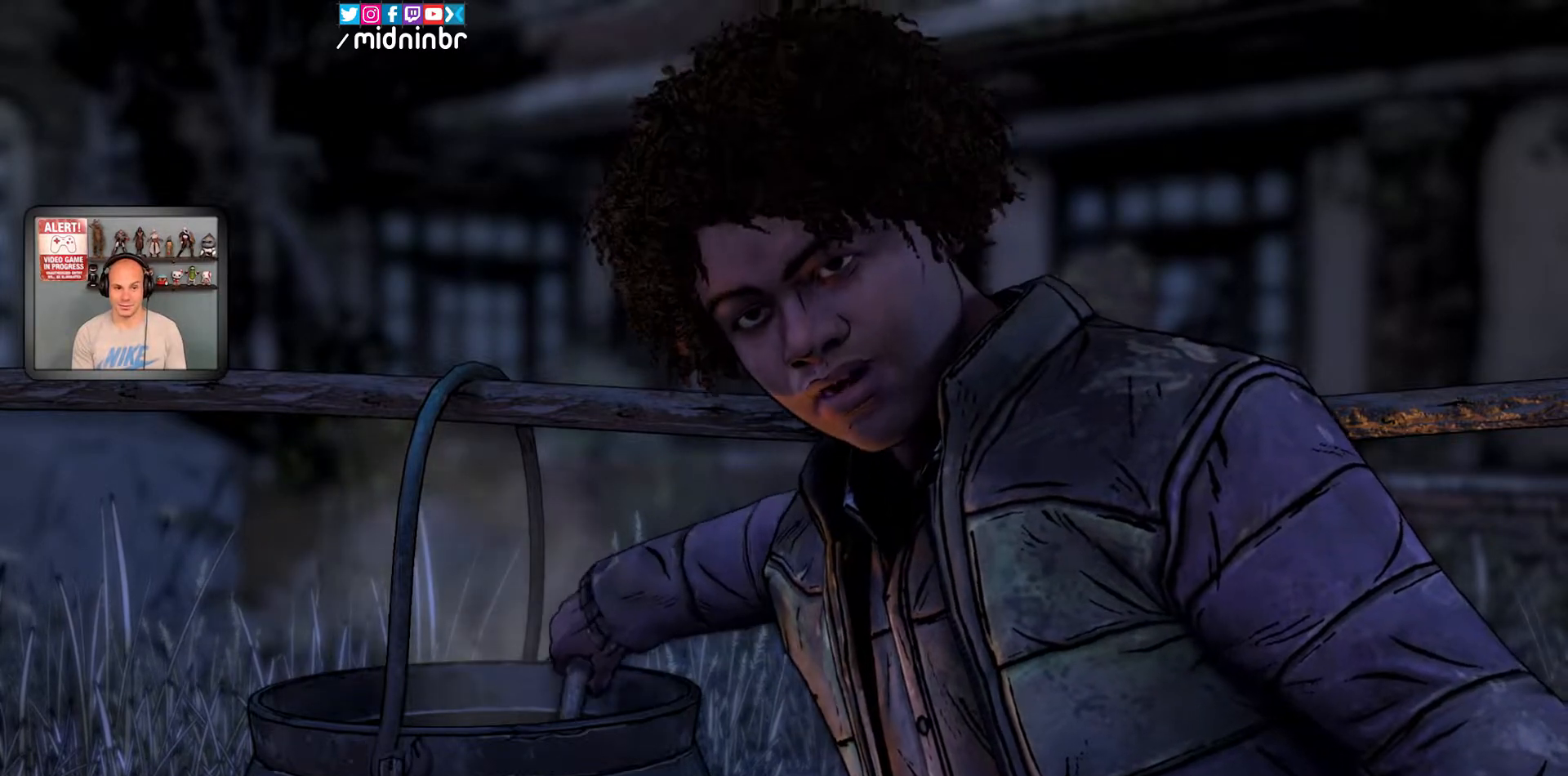
{"buttons": ["X"], "left_stick": "center", "right_stick": "center", "events": []}
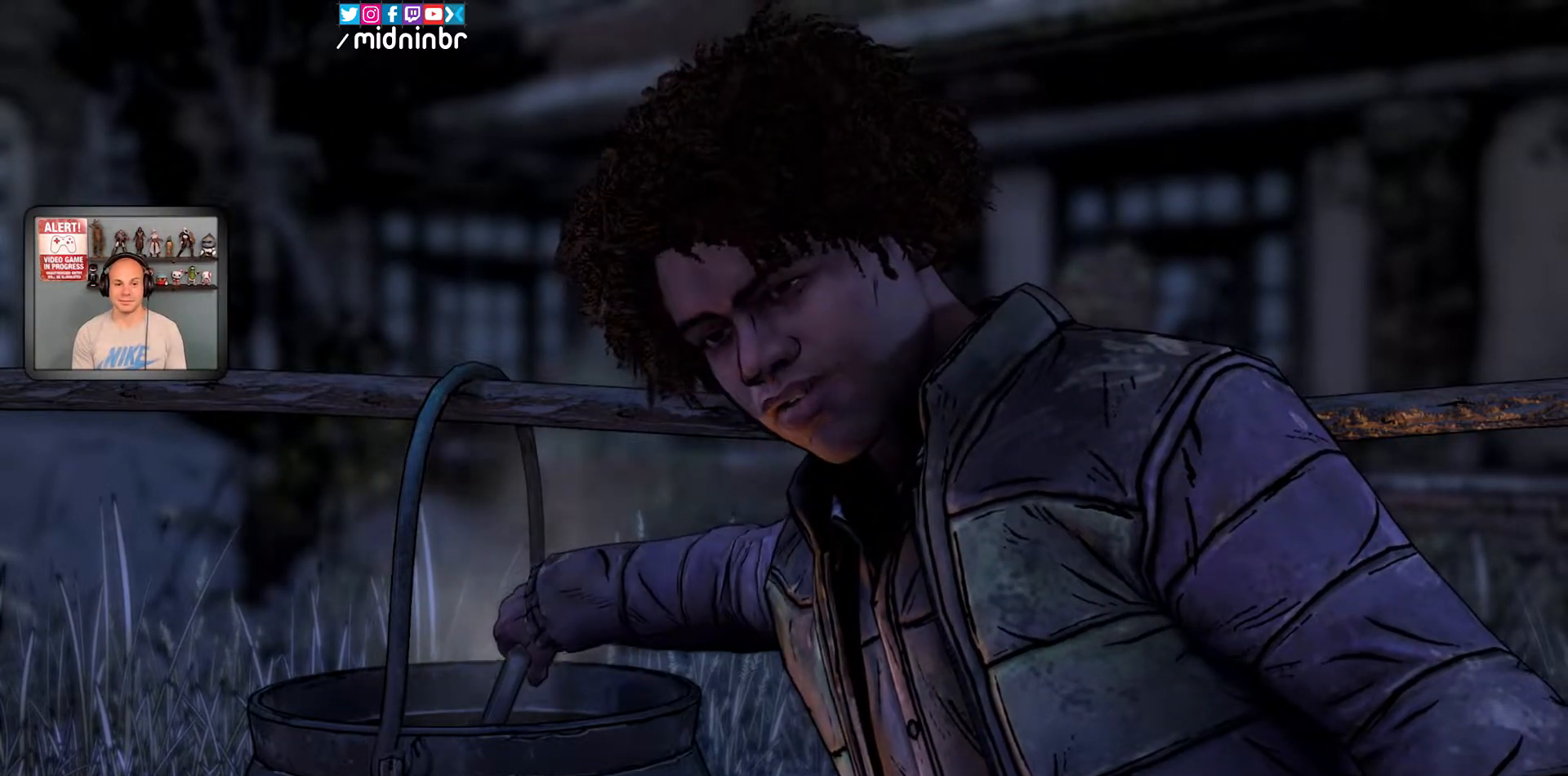
{"buttons": [], "left_stick": "center", "right_stick": "center", "events": [[350, "X", "up"]]}
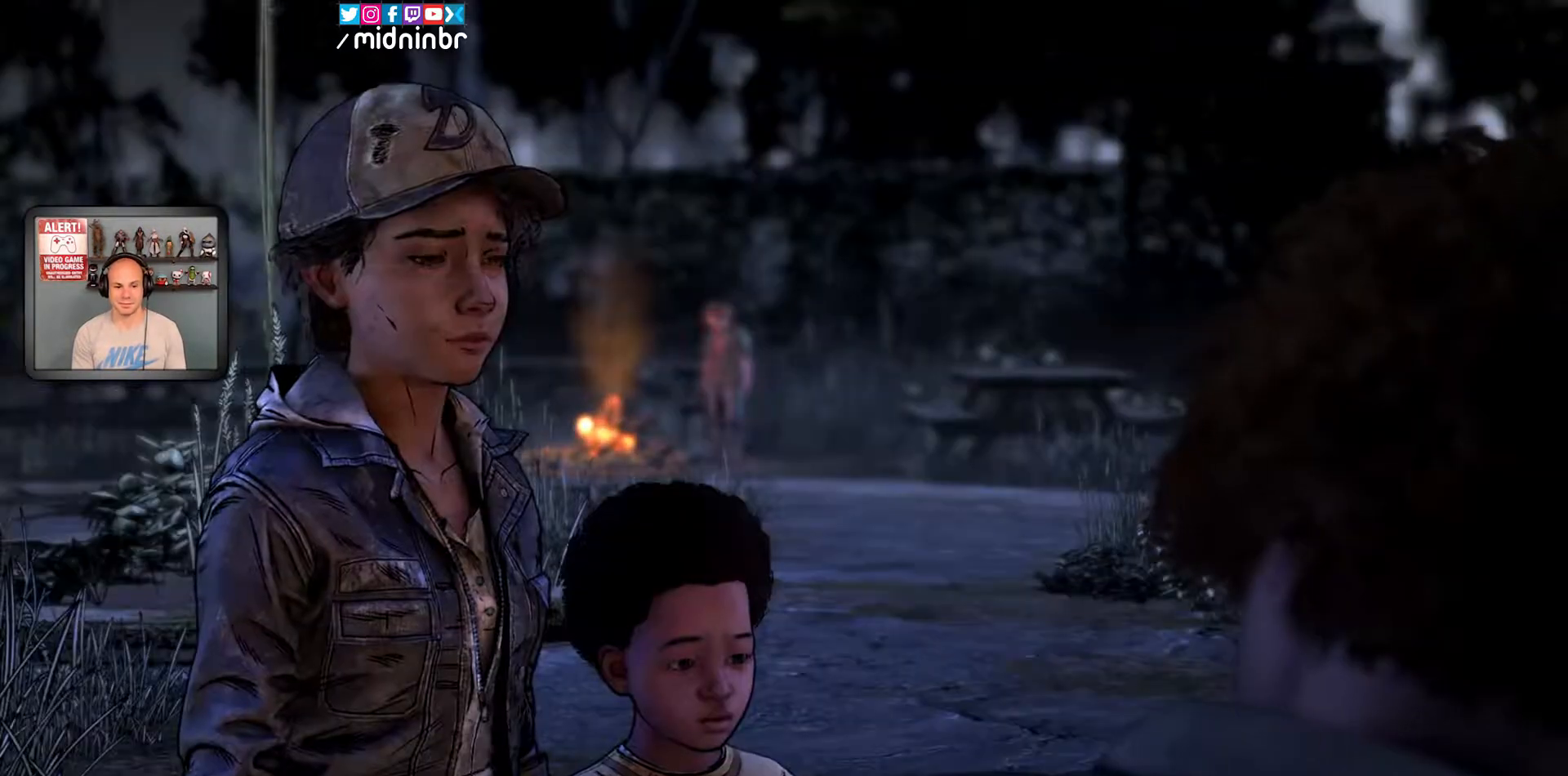
{"buttons": [], "left_stick": "center", "right_stick": "center", "events": []}
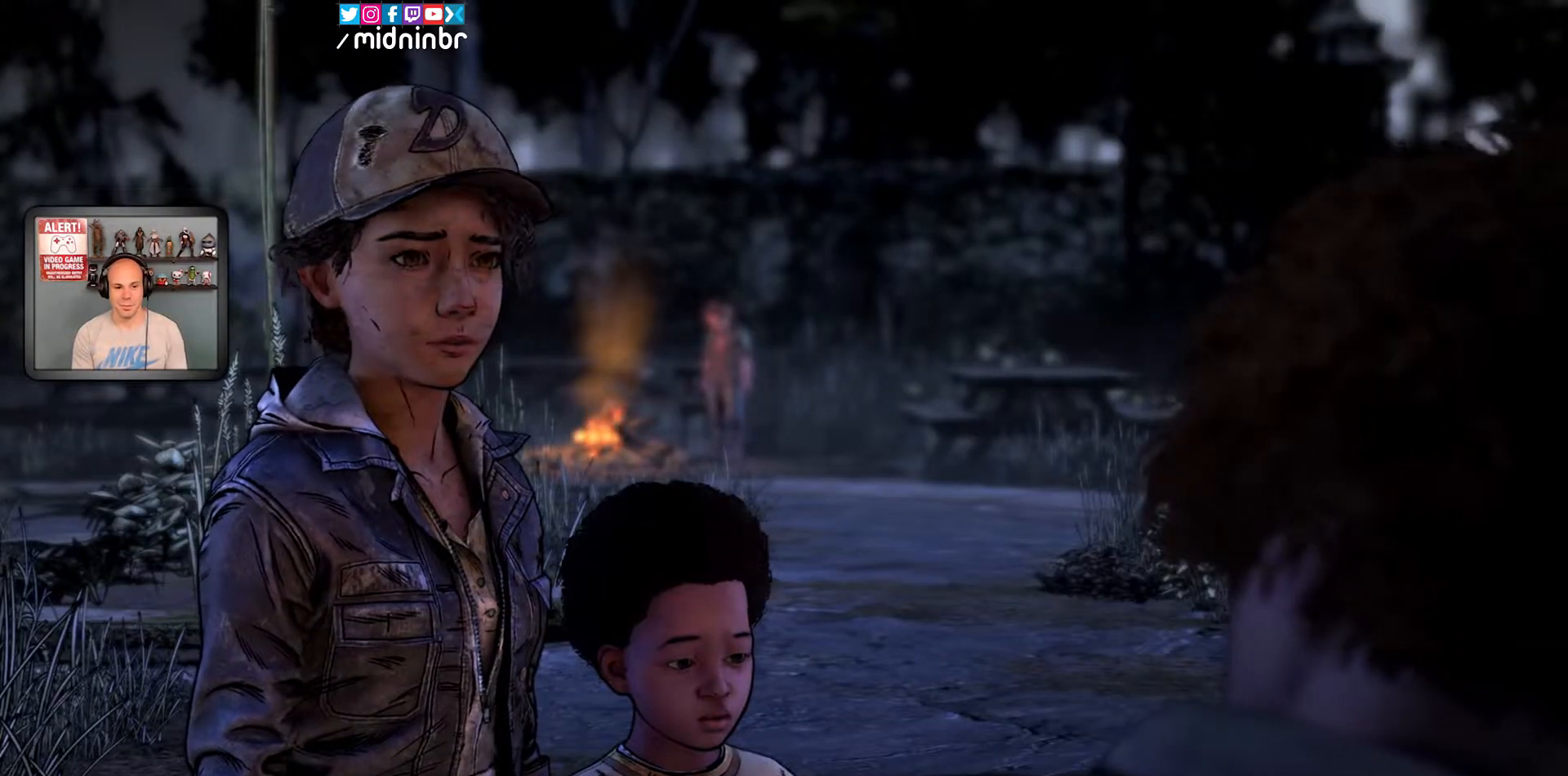
{"buttons": [], "left_stick": "center", "right_stick": "center", "events": []}
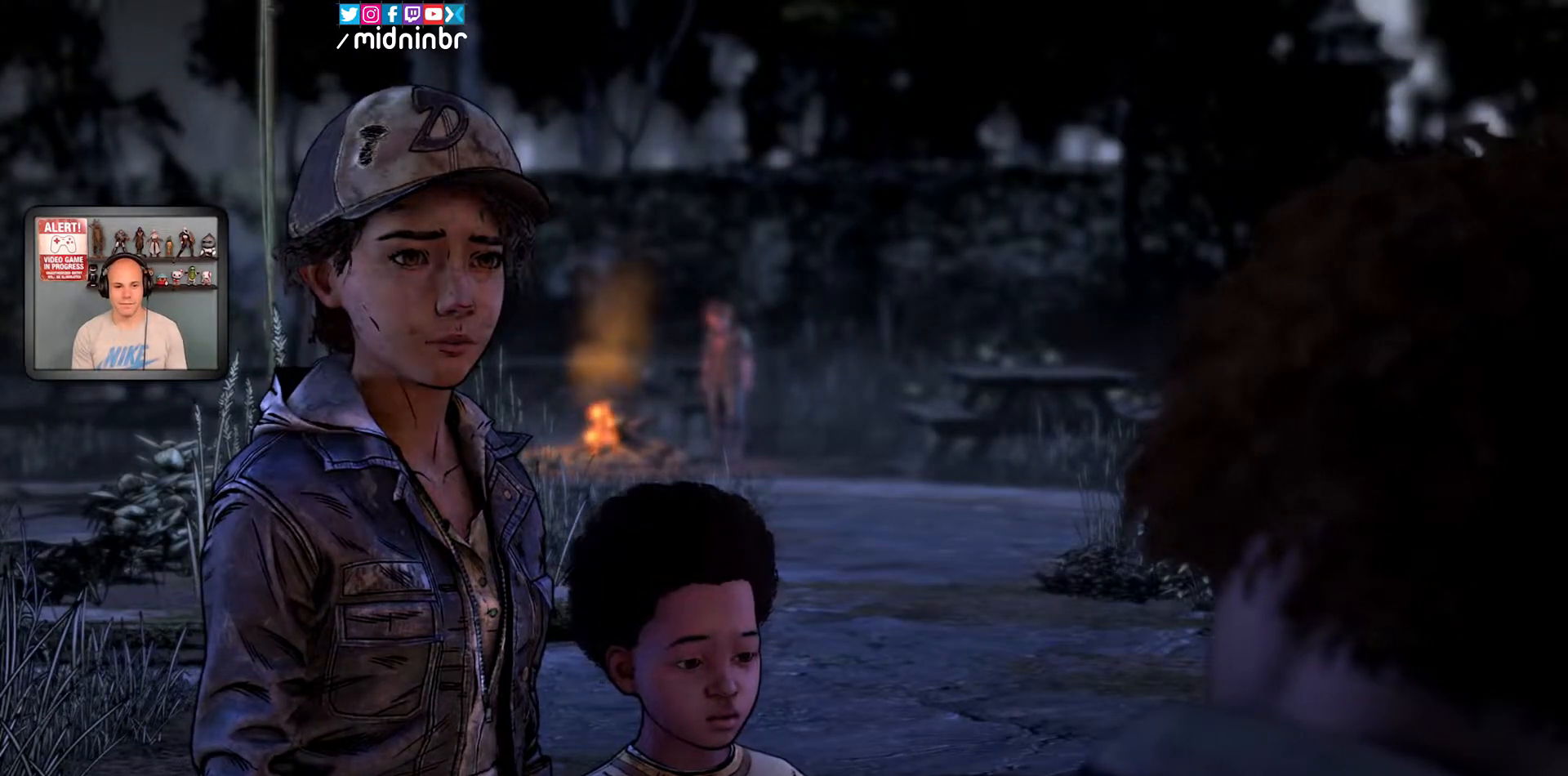
{"buttons": ["A"], "left_stick": "center", "right_stick": "center", "events": [[467, "A", "down"]]}
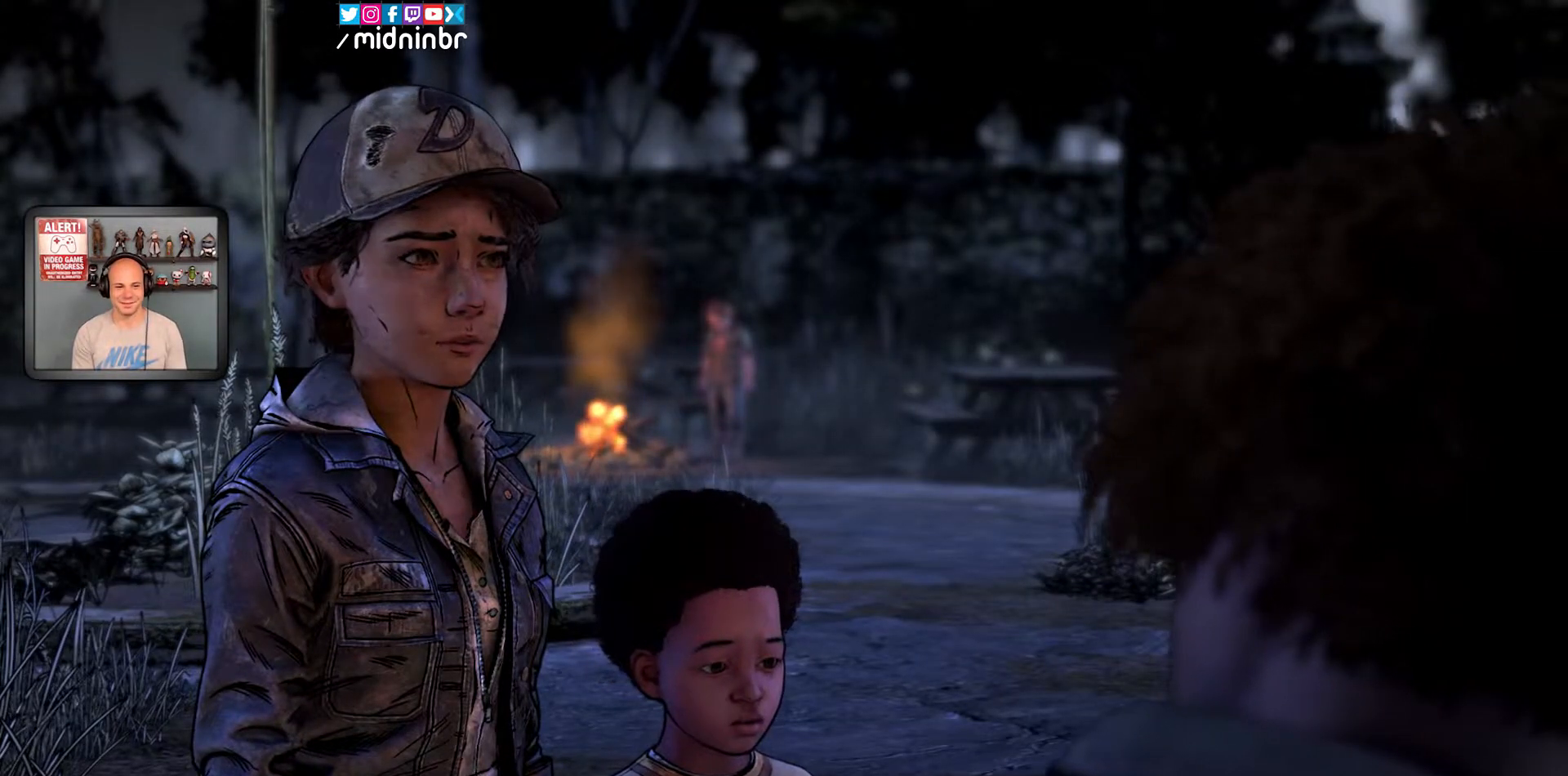
{"buttons": [], "left_stick": "center", "right_stick": "center", "events": [[150, "A", "up"]]}